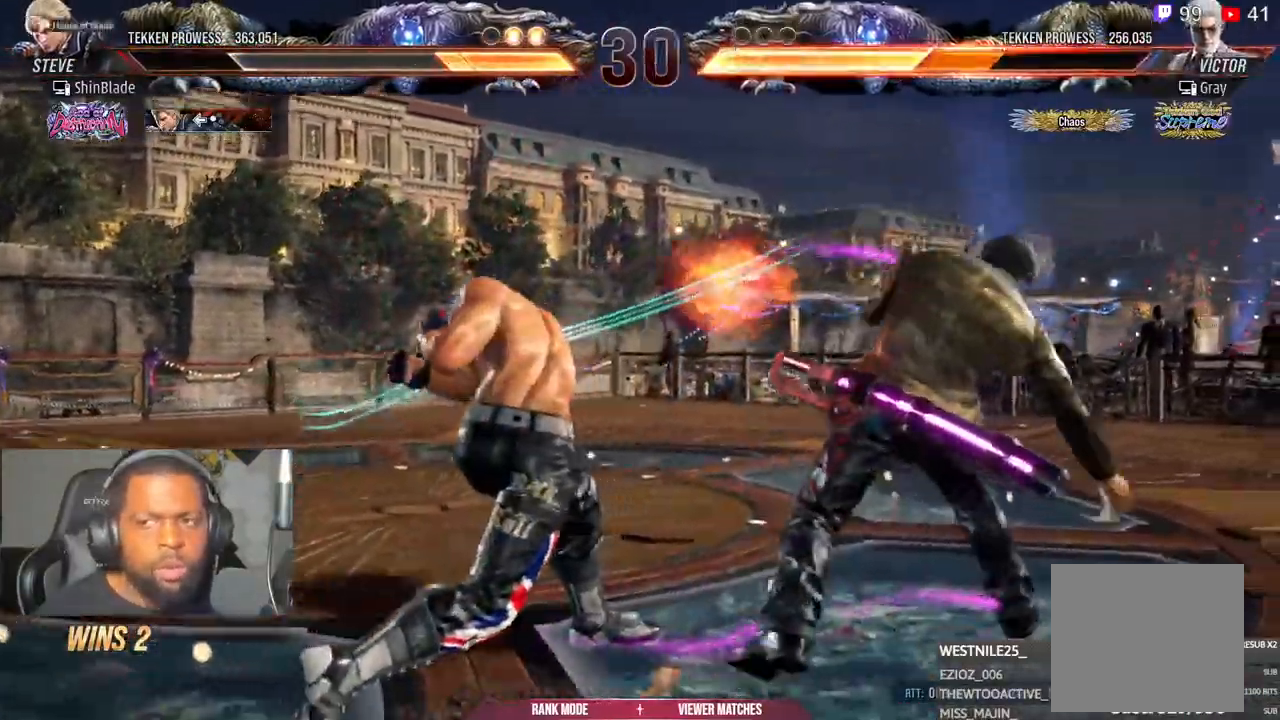
Gameplay with a controller (PlayStation layout); each line is a JSON object with the inputs held at the frame after it. "events" lists button and stick changes between this image and that frame as [ms after this image, input, new state], when the widget could be followed in between.
{"buttons": [], "left_stick": "center", "right_stick": "center", "events": [[233, "DPAD_LEFT", "down"], [267, "CROSS", "down"], [367, "SQUARE", "down"], [383, "CROSS", "up"], [450, "DPAD_LEFT", "up"], [483, "SQUARE", "up"]]}
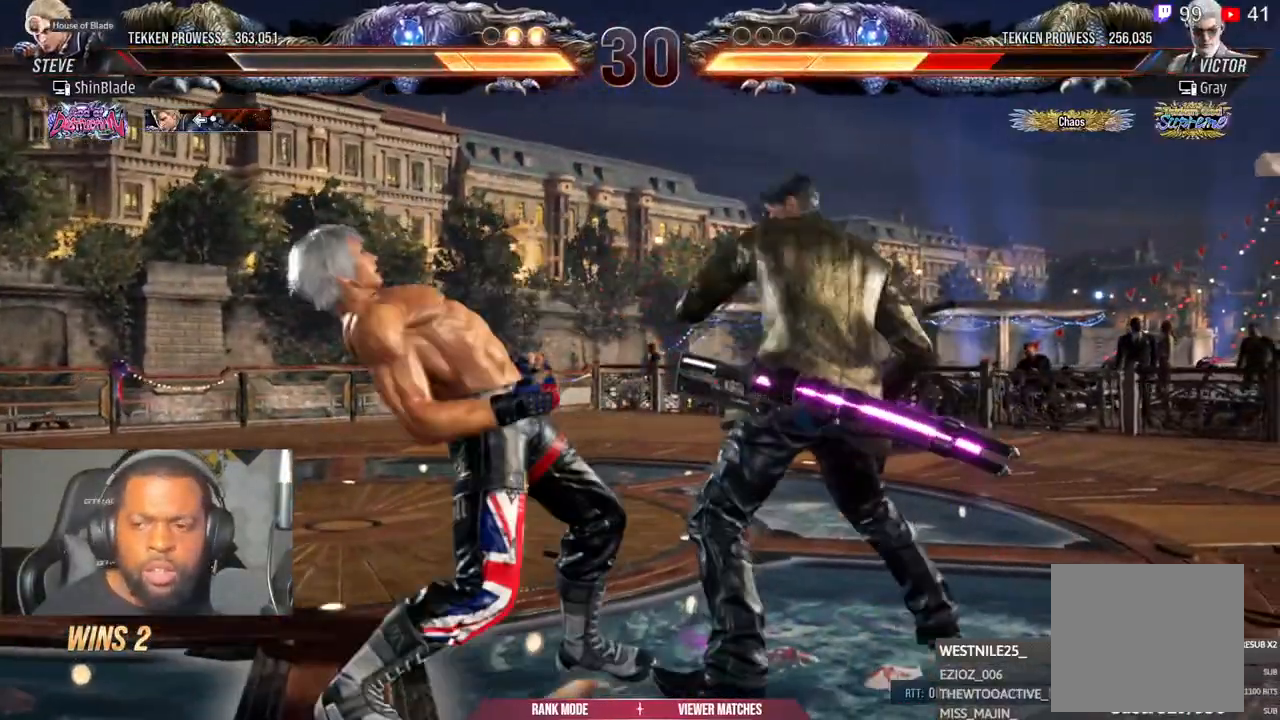
{"buttons": [], "left_stick": "center", "right_stick": "center", "events": [[17, "DPAD_LEFT", "down"], [50, "SQUARE", "down"], [133, "SQUARE", "up"], [233, "SQUARE", "down"], [450, "DPAD_LEFT", "up"], [483, "SQUARE", "up"]]}
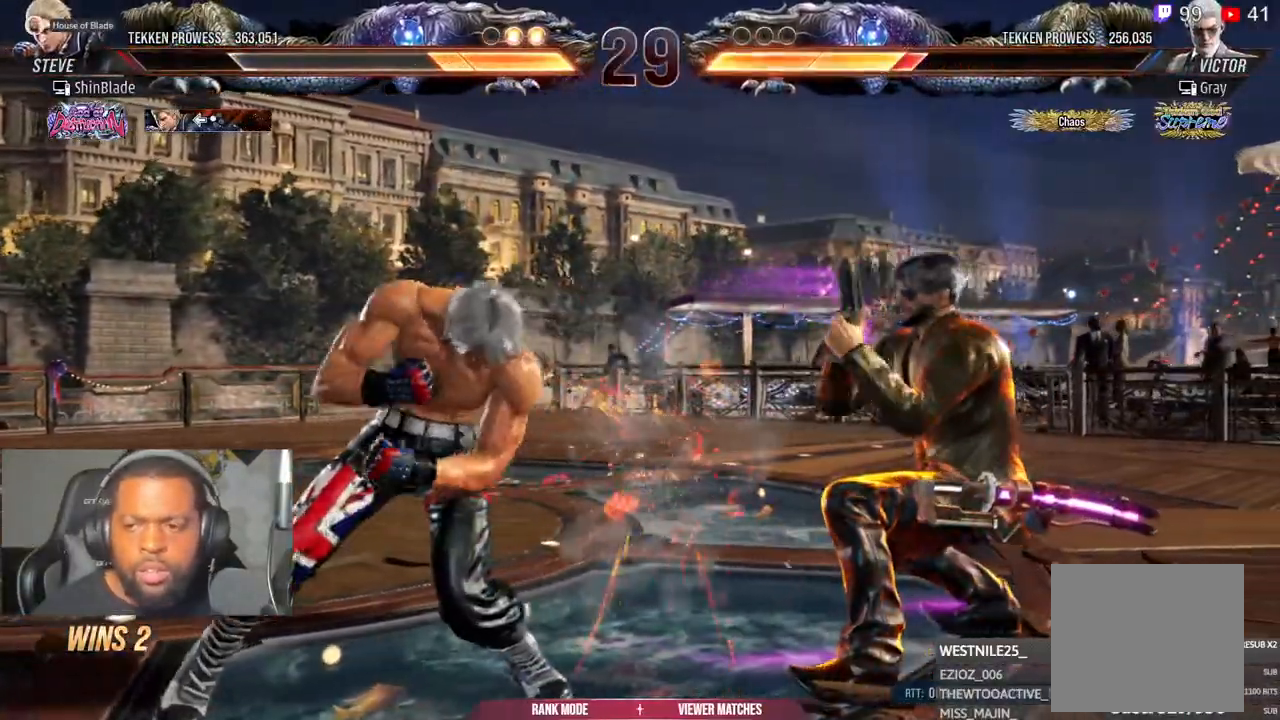
{"buttons": [], "left_stick": "center", "right_stick": "center", "events": [[217, "DPAD_RIGHT", "down"], [217, "DPAD_UP", "down"], [267, "CROSS", "down"], [400, "DPAD_UP", "up"], [417, "CROSS", "up"], [417, "DPAD_RIGHT", "up"]]}
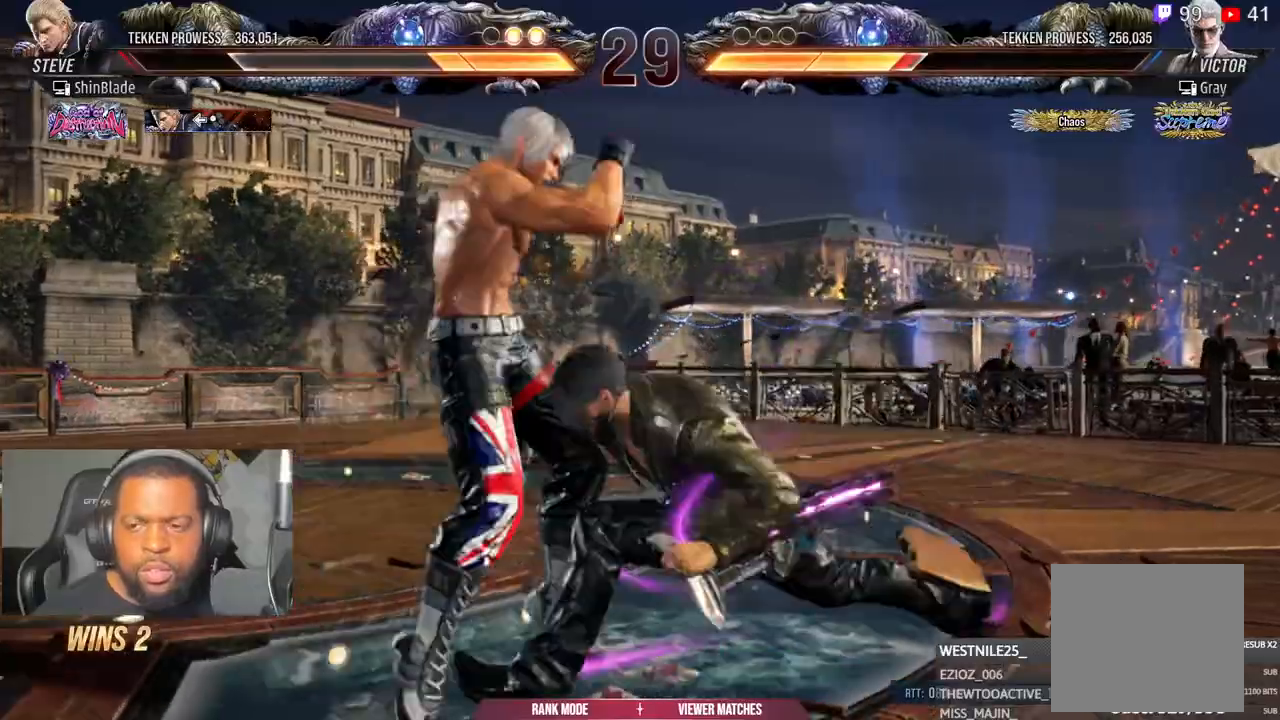
{"buttons": ["DPAD_LEFT"], "left_stick": "center", "right_stick": "center", "events": [[117, "DPAD_LEFT", "down"]]}
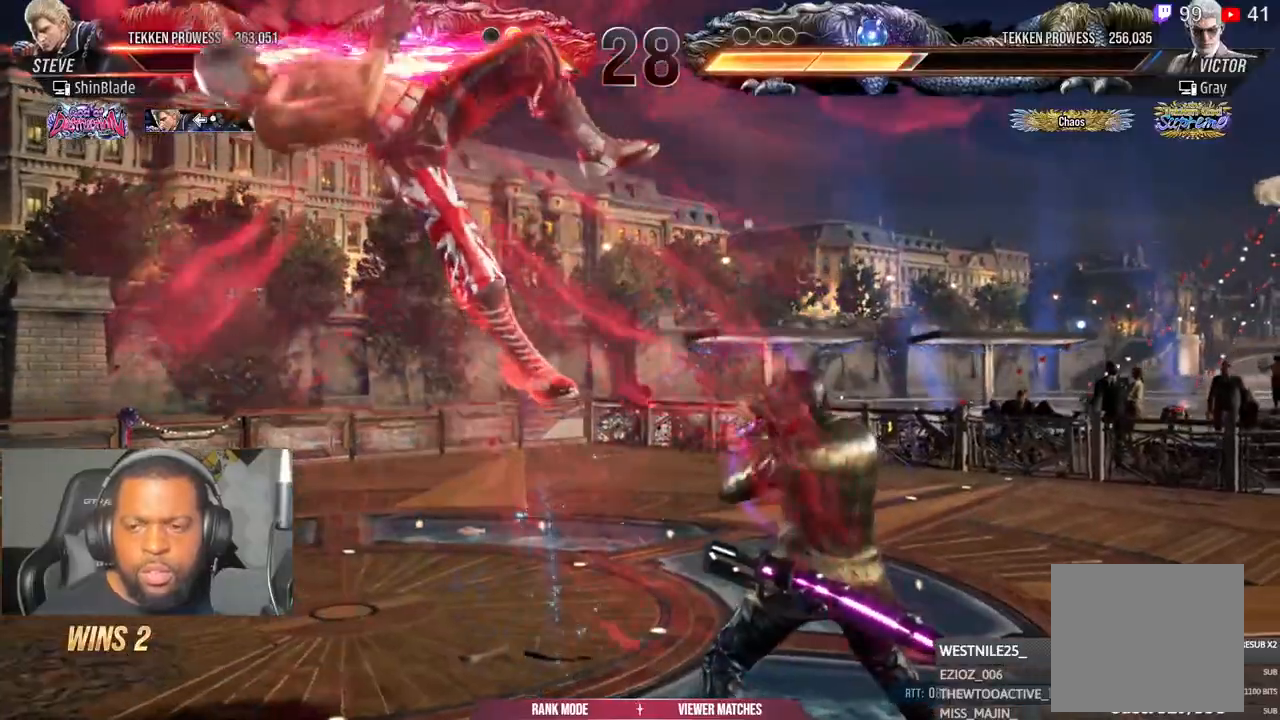
{"buttons": ["CROSS", "DPAD_LEFT"], "left_stick": "center", "right_stick": "center", "events": [[333, "CROSS", "down"], [433, "CROSS", "up"], [500, "CROSS", "down"]]}
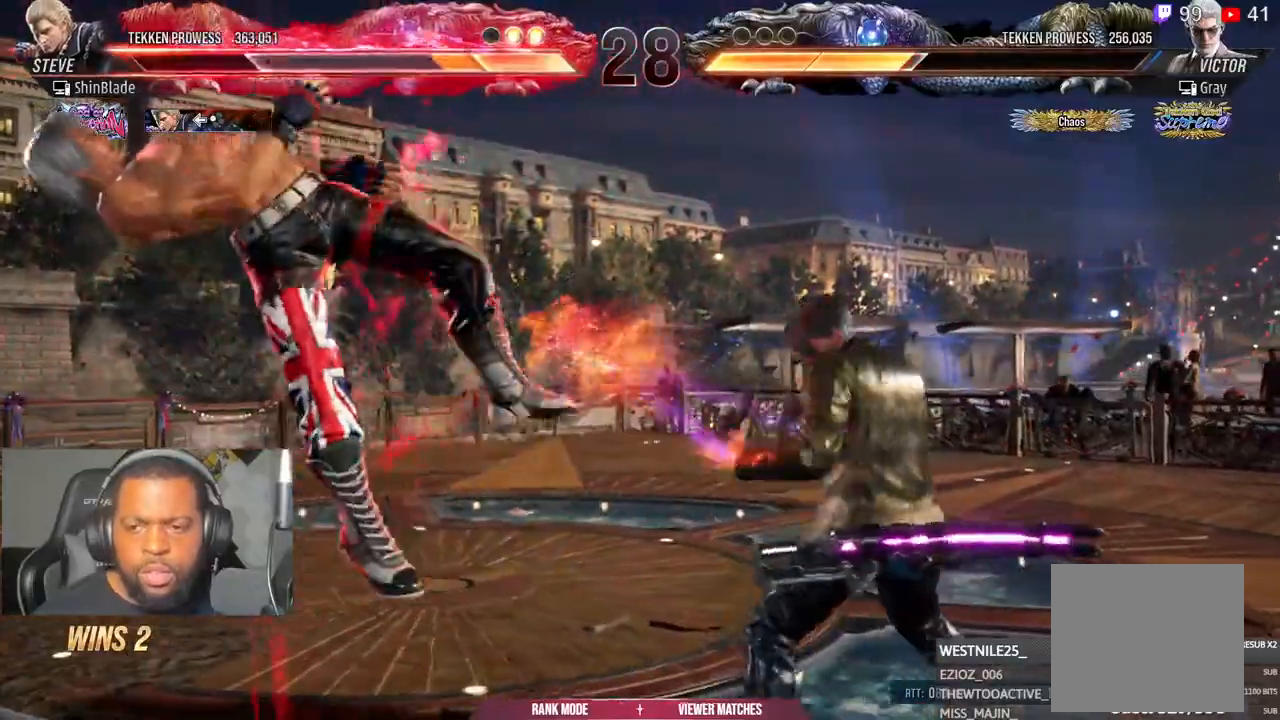
{"buttons": ["CROSS", "DPAD_LEFT"], "left_stick": "center", "right_stick": "center", "events": [[83, "CROSS", "up"], [150, "CROSS", "down"], [250, "CROSS", "up"], [333, "CROSS", "down"], [417, "CROSS", "up"], [483, "CROSS", "down"]]}
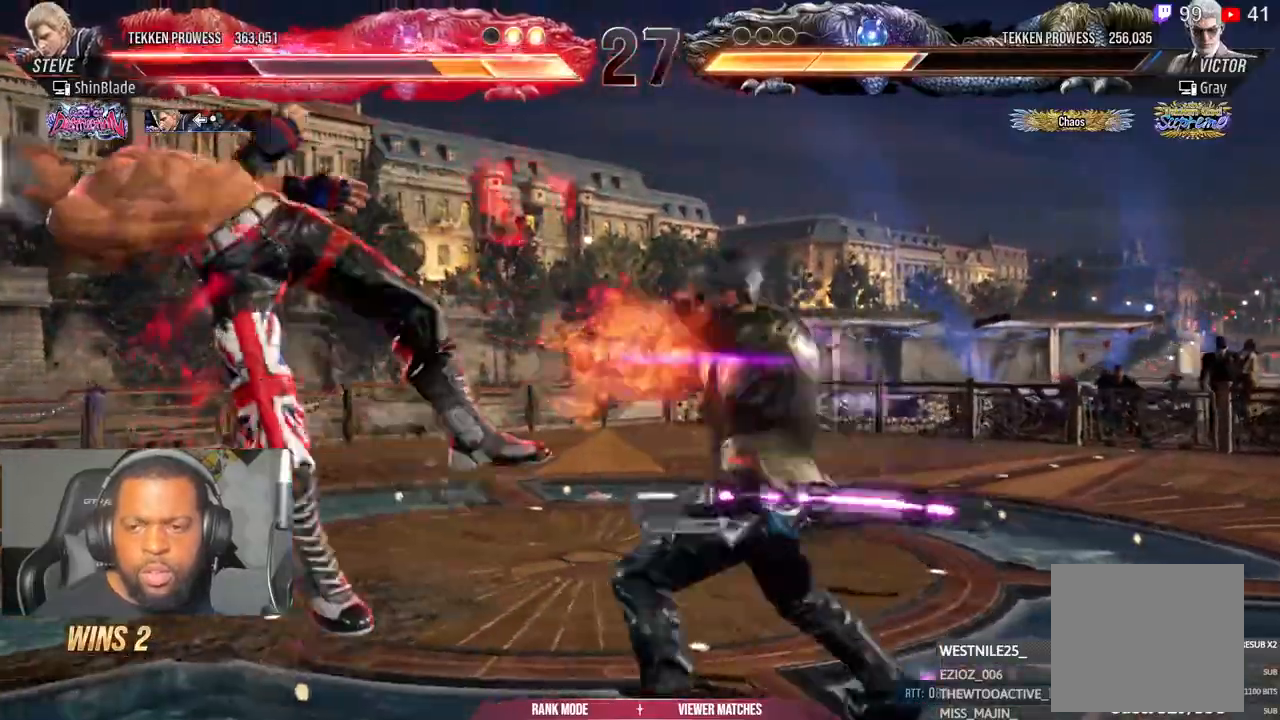
{"buttons": ["DPAD_LEFT"], "left_stick": "center", "right_stick": "center", "events": [[100, "CROSS", "up"], [167, "CROSS", "down"], [250, "CROSS", "up"], [350, "CROSS", "down"], [433, "CROSS", "up"]]}
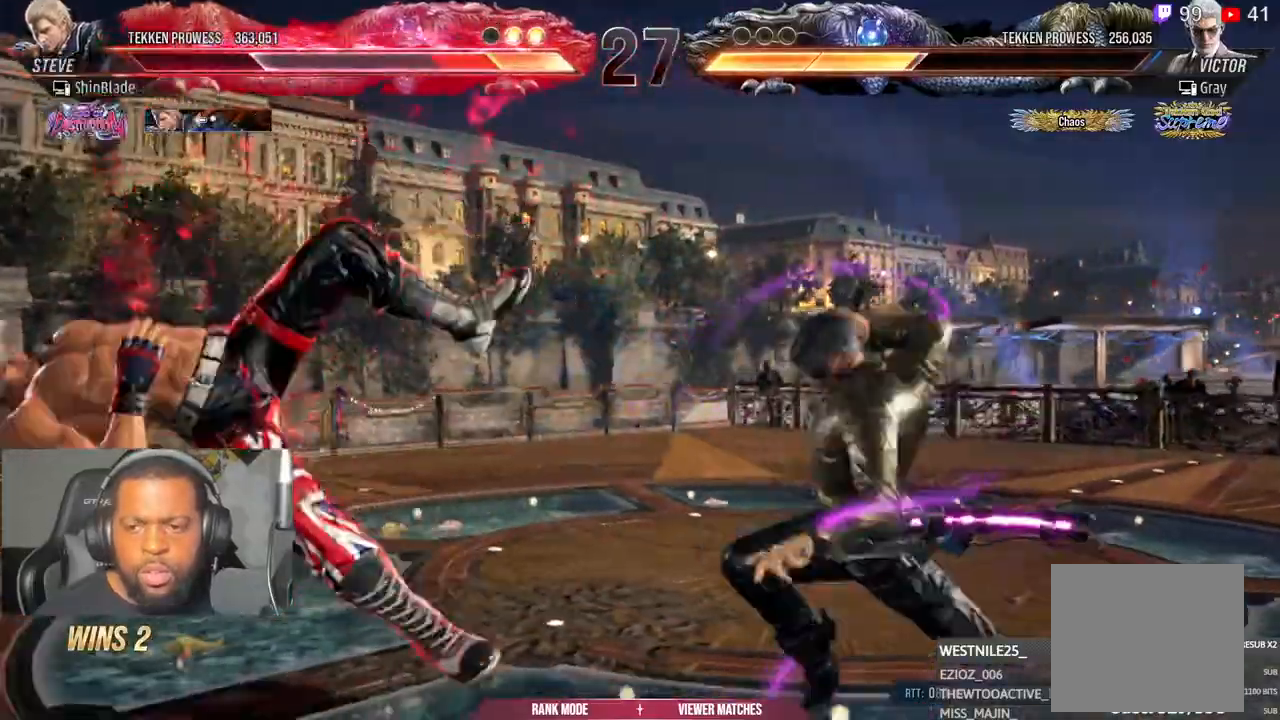
{"buttons": [], "left_stick": "center", "right_stick": "center", "events": [[17, "CROSS", "down"], [133, "CROSS", "up"], [250, "CROSS", "down"], [383, "CROSS", "up"], [467, "DPAD_LEFT", "up"]]}
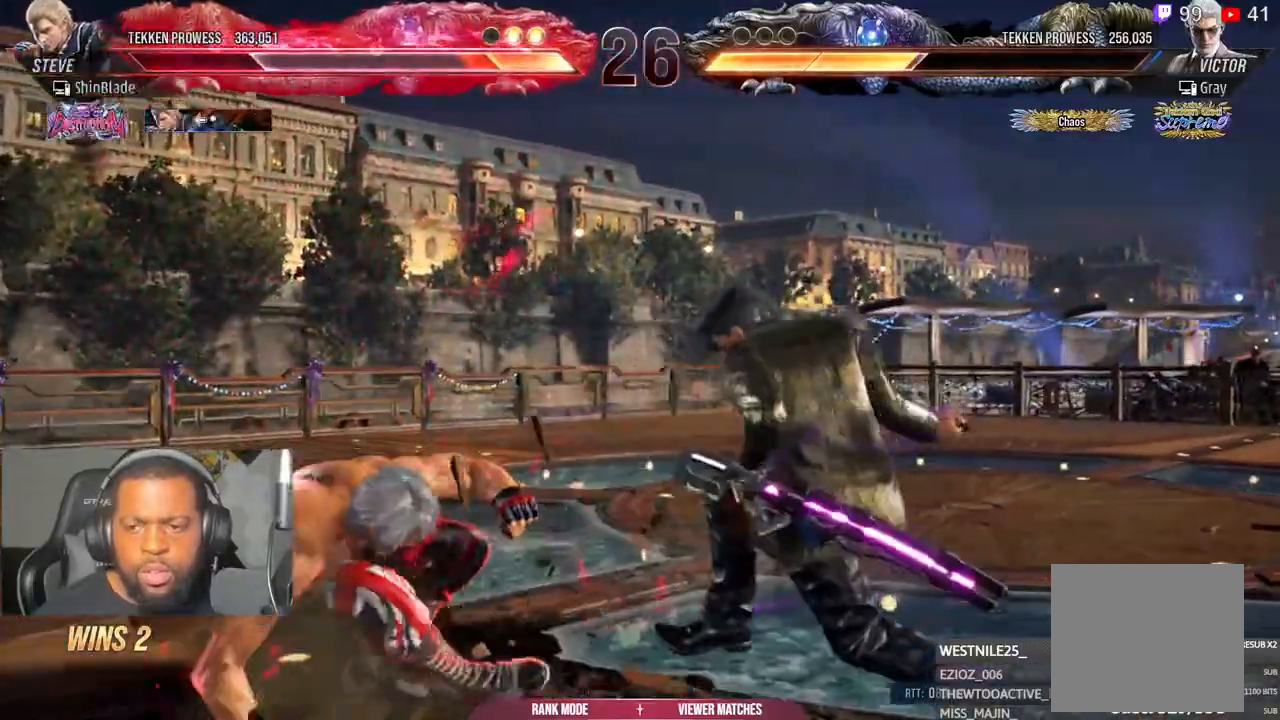
{"buttons": ["DPAD_RIGHT"], "left_stick": "center", "right_stick": "center", "events": [[167, "DPAD_RIGHT", "down"], [233, "DPAD_RIGHT", "up"], [300, "DPAD_RIGHT", "down"]]}
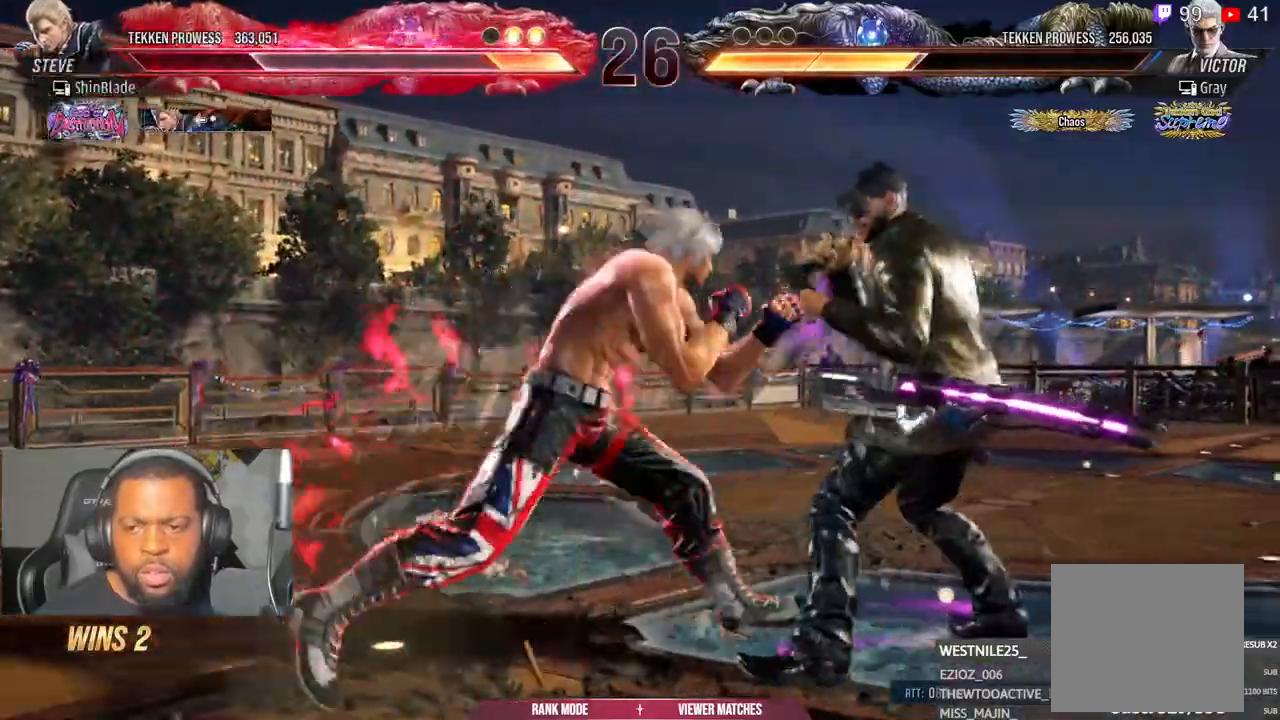
{"buttons": ["CIRCLE", "DPAD_LEFT"], "left_stick": "center", "right_stick": "center", "events": [[117, "DPAD_UP", "down"], [133, "CIRCLE", "down"], [283, "DPAD_RIGHT", "up"], [333, "DPAD_UP", "up"], [383, "DPAD_LEFT", "down"], [433, "CROSS", "down"], [500, "CROSS", "up"]]}
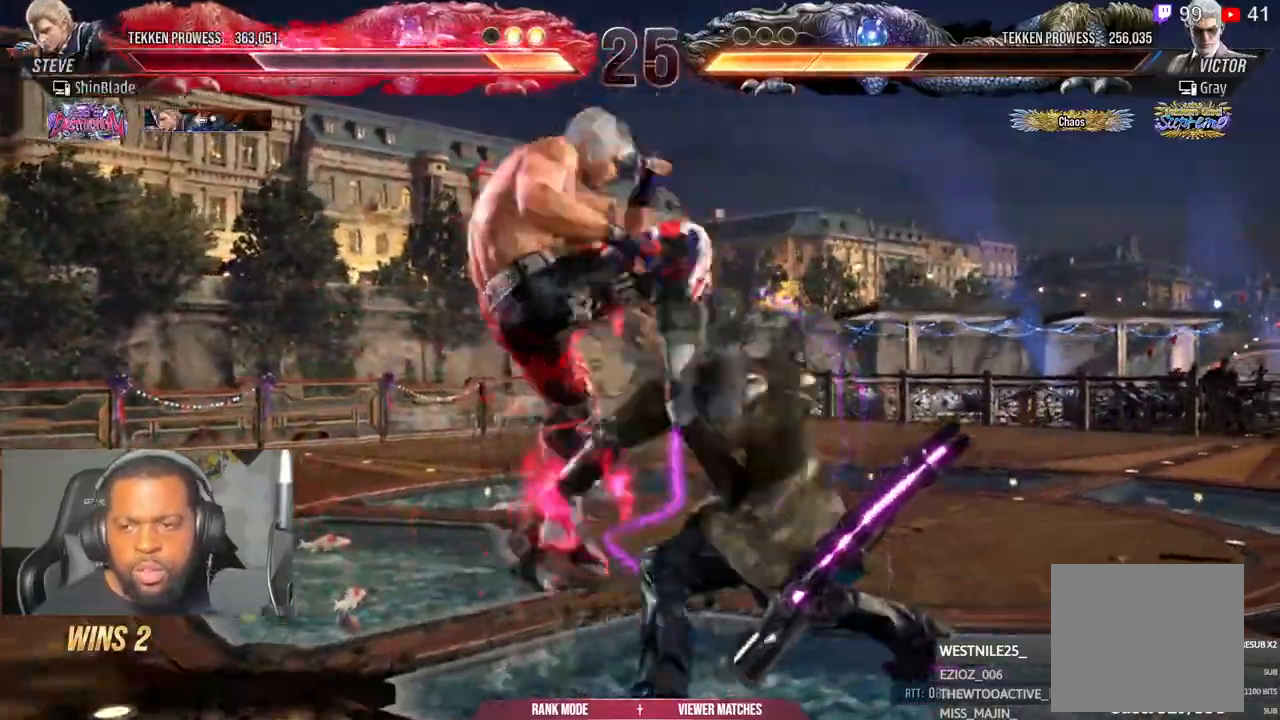
{"buttons": ["DPAD_DOWN", "DPAD_RIGHT"], "left_stick": "center", "right_stick": "center", "events": [[67, "CROSS", "down"], [150, "CIRCLE", "up"], [217, "DPAD_LEFT", "up"], [233, "CROSS", "up"], [433, "DPAD_RIGHT", "down"], [500, "DPAD_DOWN", "down"]]}
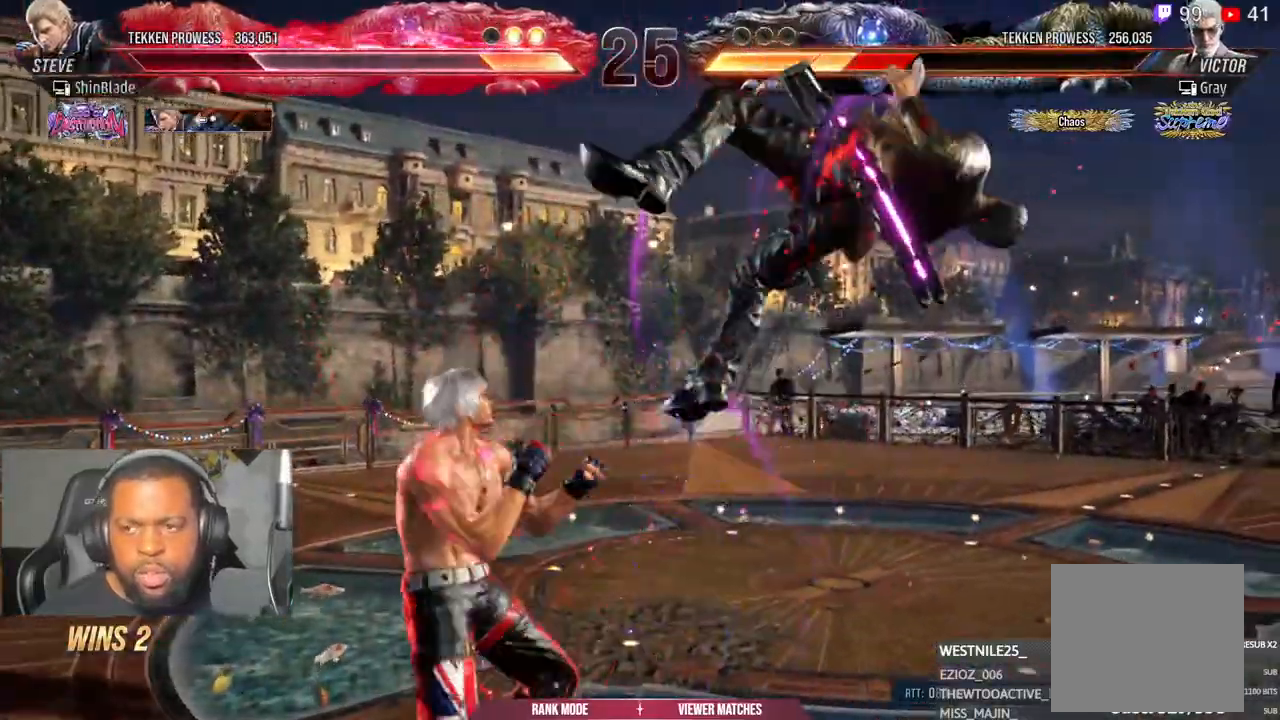
{"buttons": ["TRIANGLE"], "left_stick": "center", "right_stick": "center", "events": [[17, "SQUARE", "down"], [117, "TRIANGLE", "down"], [150, "SQUARE", "up"], [200, "DPAD_DOWN", "up"], [200, "DPAD_RIGHT", "up"], [217, "SQUARE", "down"], [317, "SQUARE", "up"], [317, "TRIANGLE", "up"], [383, "SQUARE", "down"], [467, "SQUARE", "up"], [467, "TRIANGLE", "down"]]}
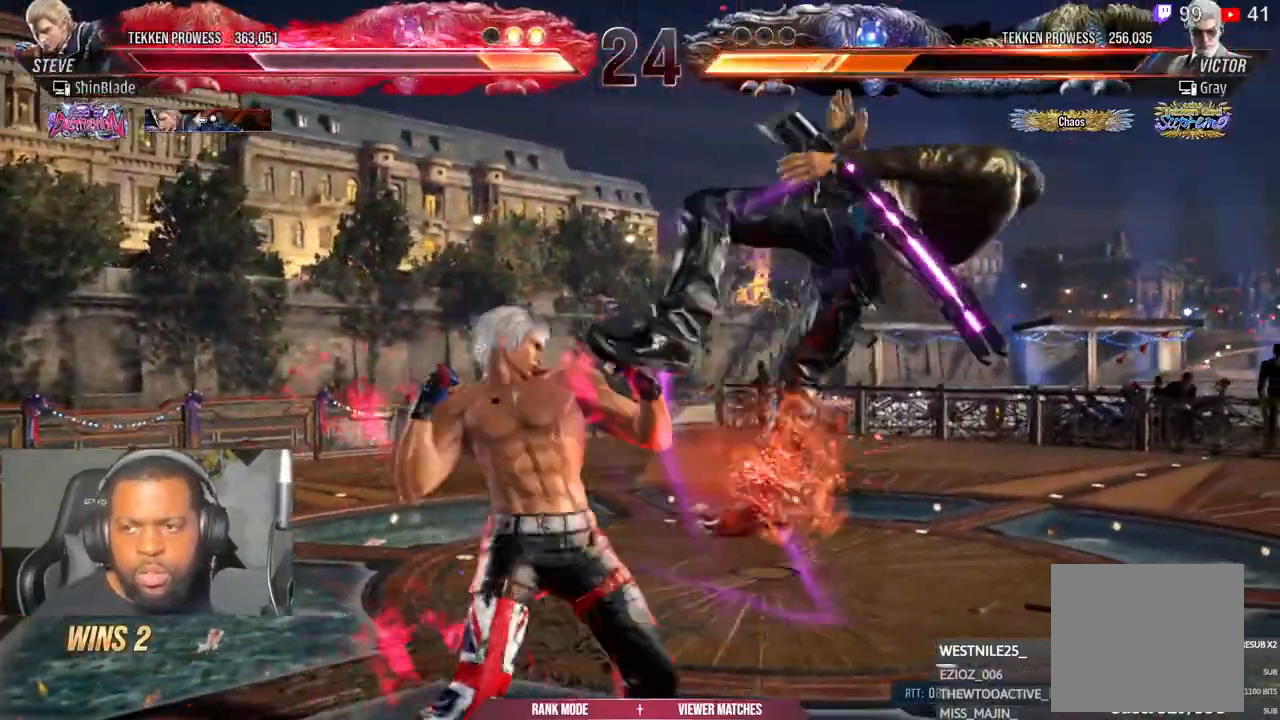
{"buttons": [], "left_stick": "center", "right_stick": "center", "events": [[17, "SQUARE", "down"], [17, "TRIANGLE", "up"], [83, "SQUARE", "up"], [83, "TRIANGLE", "down"], [133, "SQUARE", "down"], [133, "TRIANGLE", "up"], [267, "SQUARE", "up"], [267, "TRIANGLE", "down"], [383, "DPAD_RIGHT", "down"], [417, "TRIANGLE", "up"], [467, "DPAD_RIGHT", "up"]]}
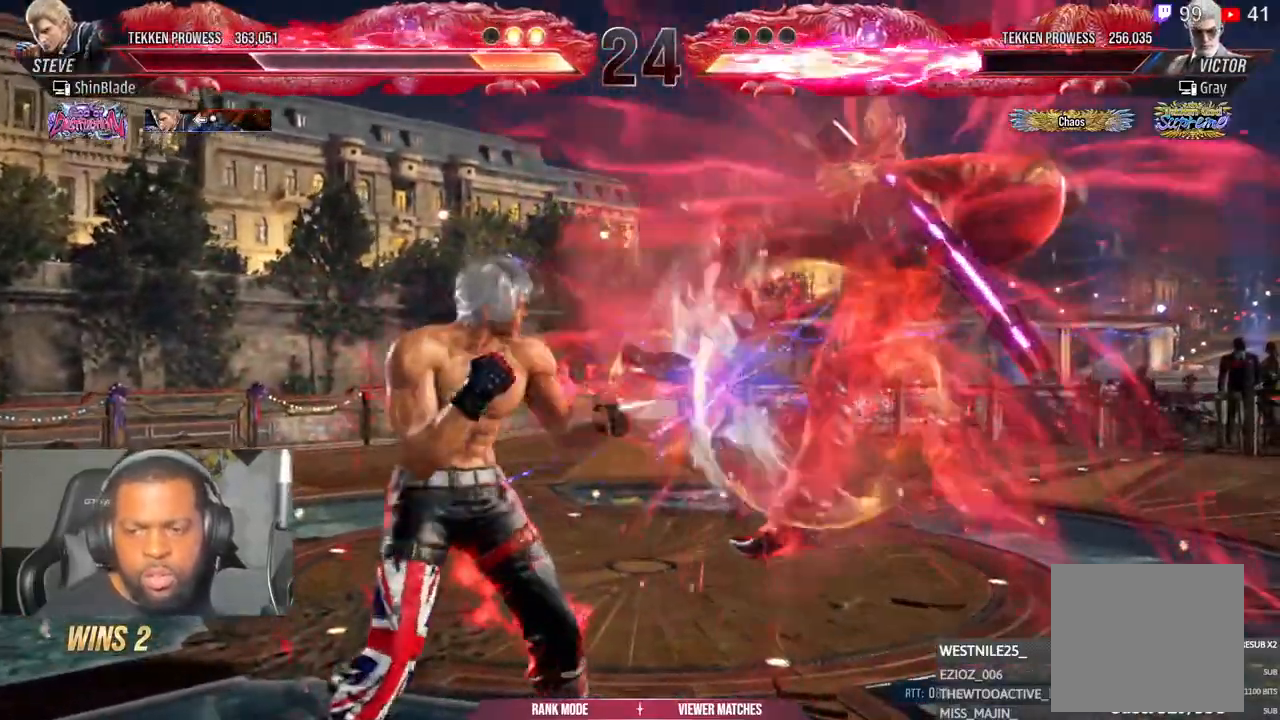
{"buttons": ["SQUARE"], "left_stick": "center", "right_stick": "center", "events": [[17, "DPAD_RIGHT", "down"], [117, "DPAD_DOWN", "down"], [117, "SQUARE", "down"], [167, "TRIANGLE", "down"], [233, "DPAD_RIGHT", "up"], [233, "SQUARE", "up"], [267, "DPAD_DOWN", "up"], [300, "SQUARE", "down"], [350, "TRIANGLE", "up"], [383, "SQUARE", "up"], [450, "SQUARE", "down"]]}
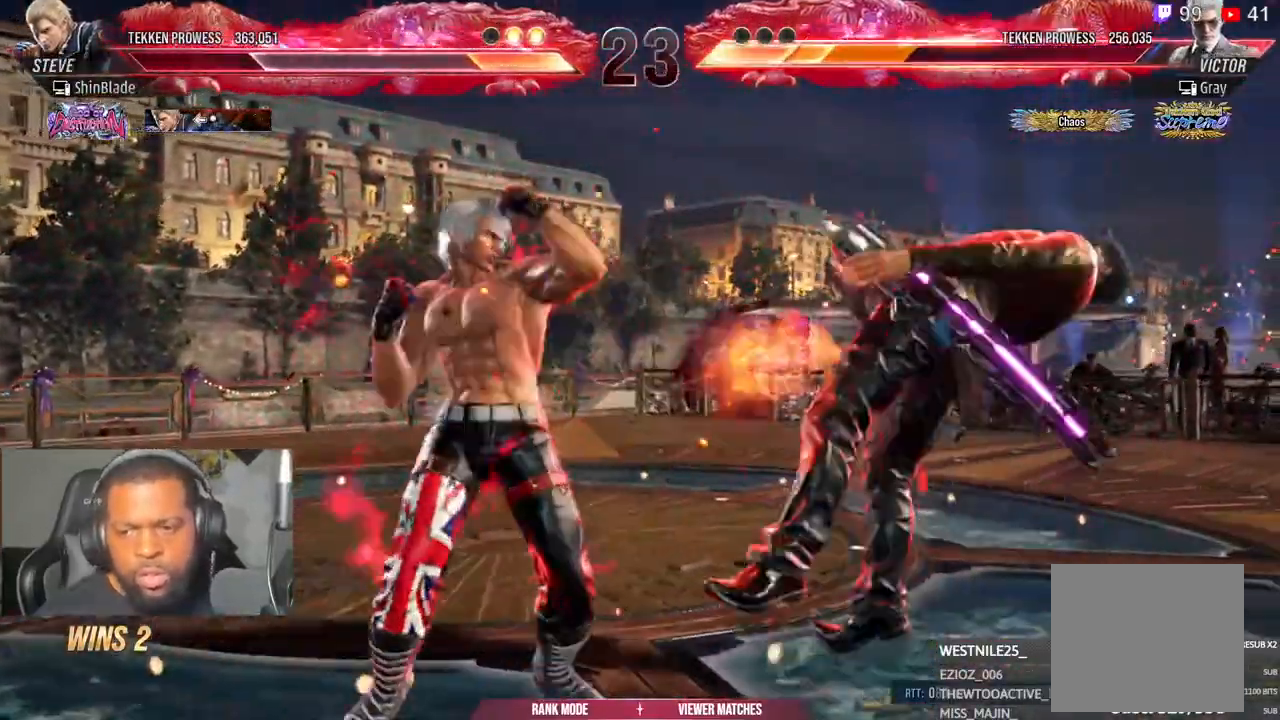
{"buttons": ["DPAD_RIGHT"], "left_stick": "center", "right_stick": "center", "events": [[33, "SQUARE", "up"], [83, "SQUARE", "down"], [150, "SQUARE", "up"], [200, "SQUARE", "down"], [383, "SQUARE", "up"], [383, "TRIANGLE", "down"], [467, "DPAD_RIGHT", "down"], [500, "TRIANGLE", "up"]]}
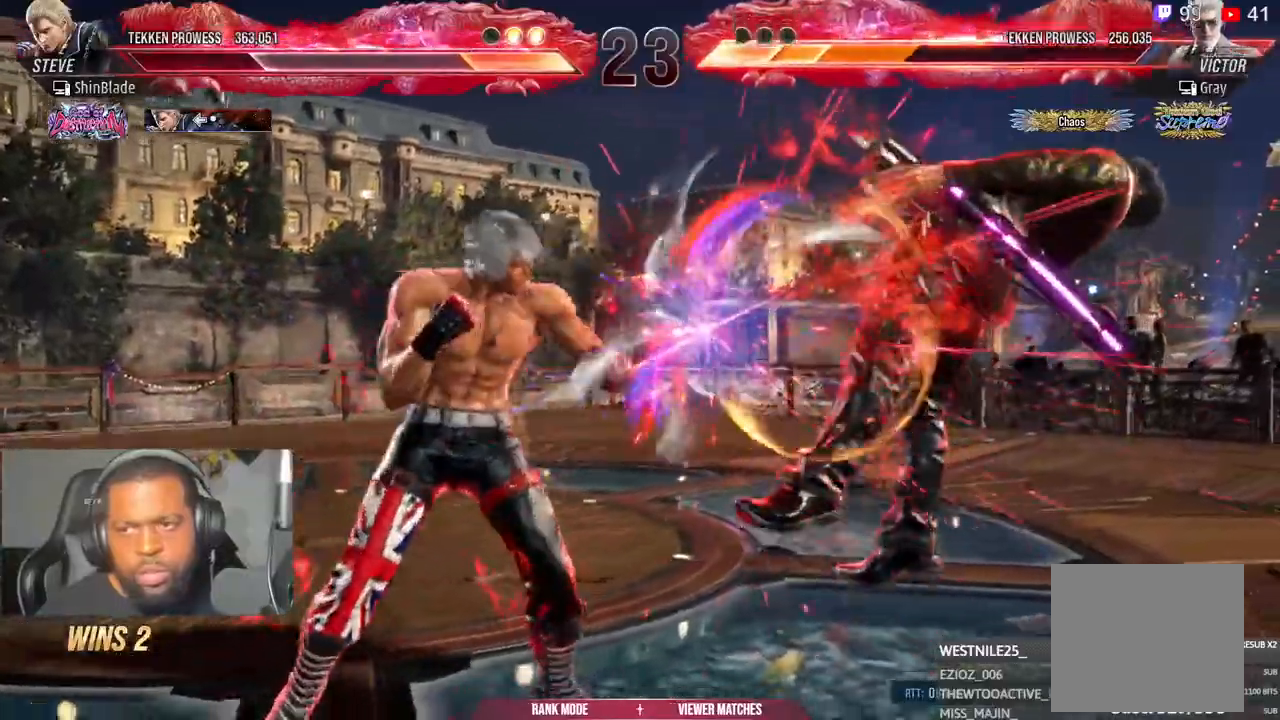
{"buttons": ["TRIANGLE"], "left_stick": "center", "right_stick": "center", "events": [[33, "TRIANGLE", "down"], [117, "TRIANGLE", "up"], [183, "DPAD_RIGHT", "up"], [183, "TRIANGLE", "down"], [250, "TRIANGLE", "up"], [350, "TRIANGLE", "down"]]}
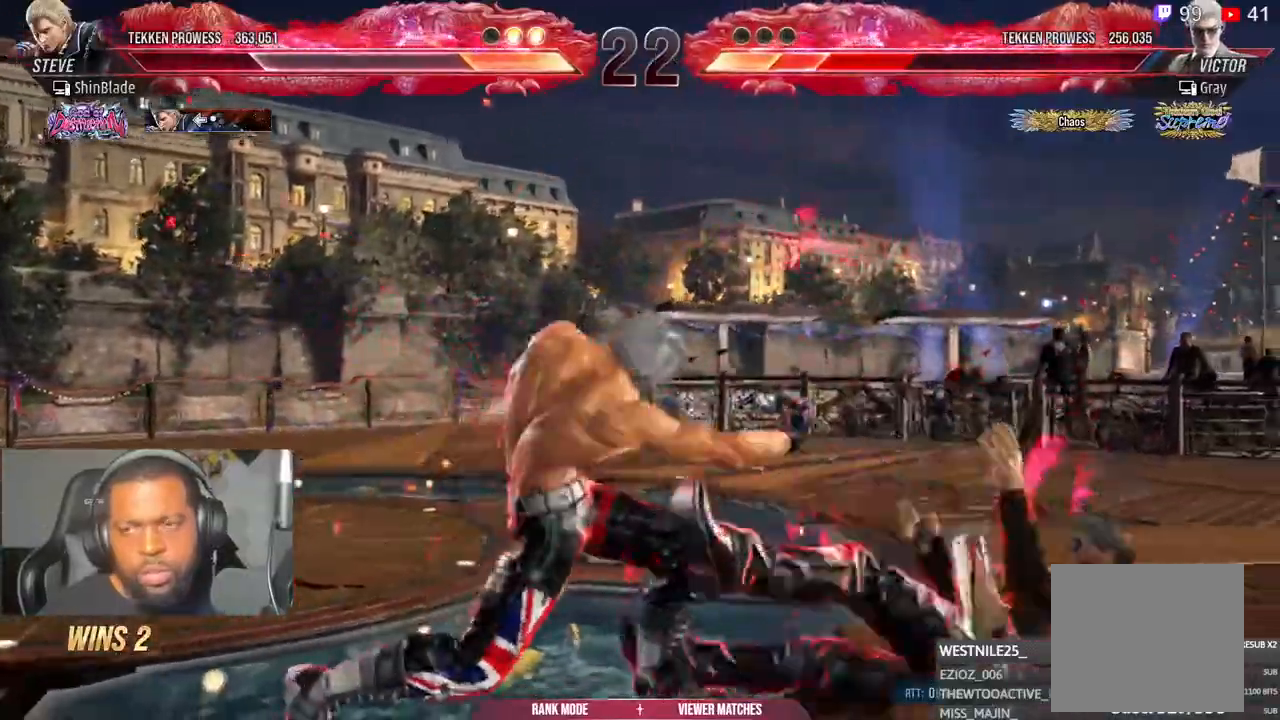
{"buttons": ["TRIANGLE"], "left_stick": "center", "right_stick": "center", "events": [[100, "TRIANGLE", "up"], [167, "TRIANGLE", "down"], [250, "TRIANGLE", "up"], [317, "TRIANGLE", "down"]]}
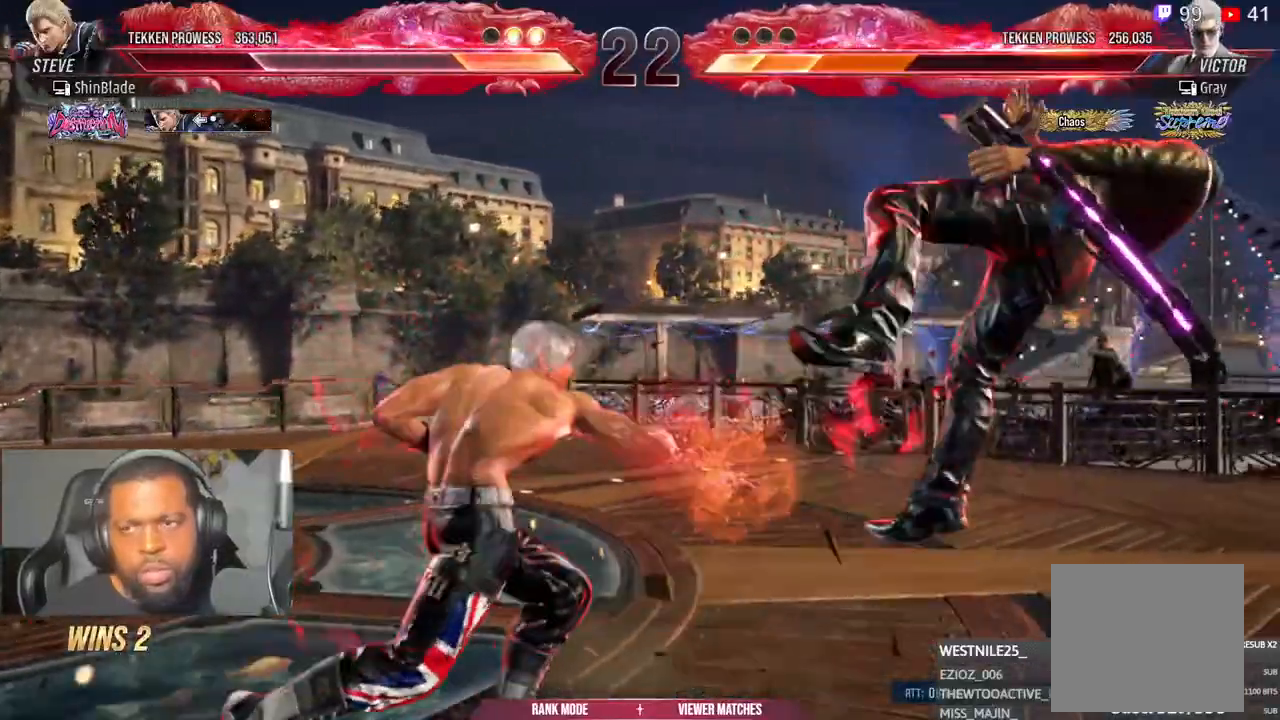
{"buttons": [], "left_stick": "center", "right_stick": "center", "events": [[400, "SQUARE", "down"], [450, "TRIANGLE", "up"], [500, "SQUARE", "up"]]}
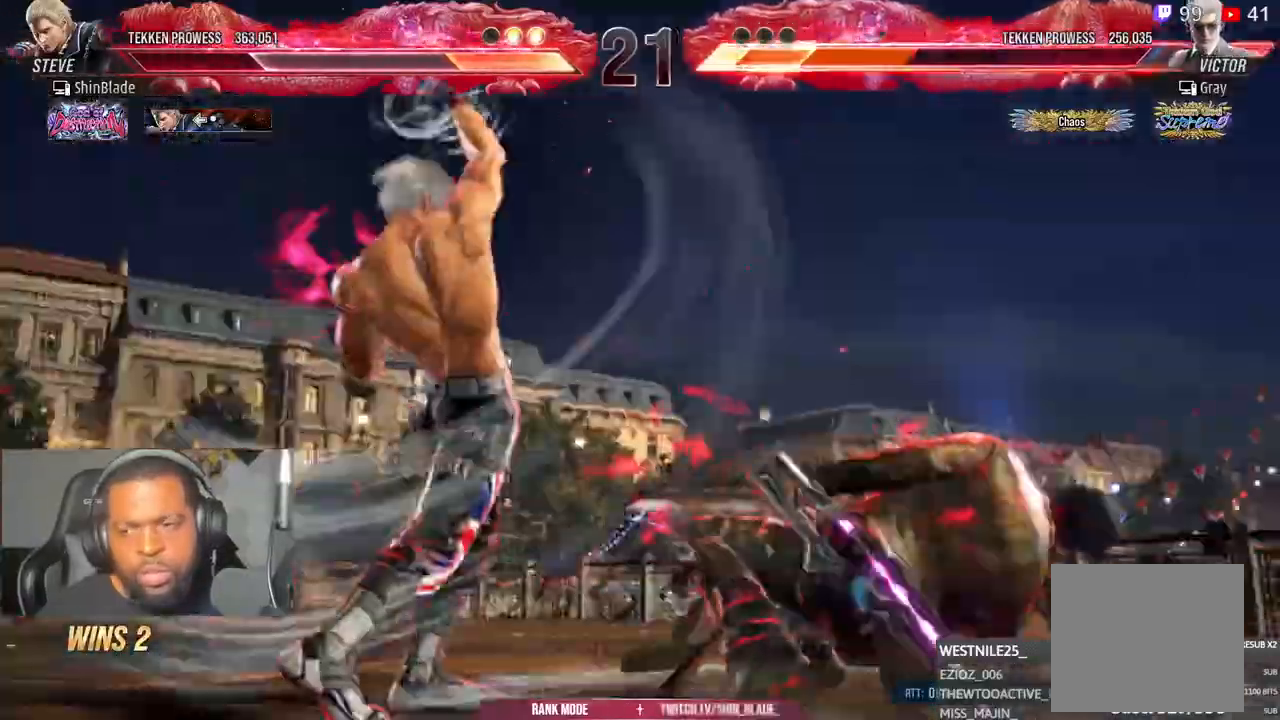
{"buttons": ["TRIANGLE"], "left_stick": "center", "right_stick": "center", "events": [[33, "SQUARE", "down"], [33, "TRIANGLE", "down"], [167, "SQUARE", "up"], [400, "DPAD_RIGHT", "down"], [467, "DPAD_RIGHT", "up"]]}
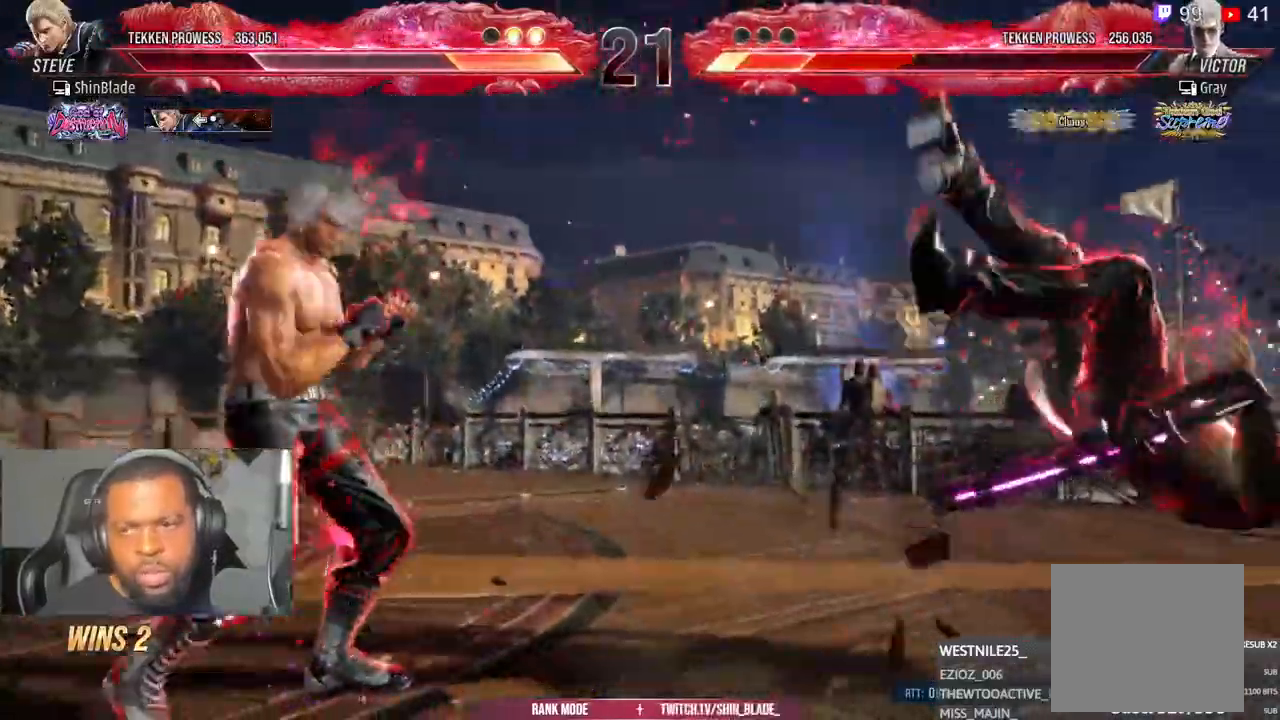
{"buttons": ["TRIANGLE"], "left_stick": "center", "right_stick": "center"}
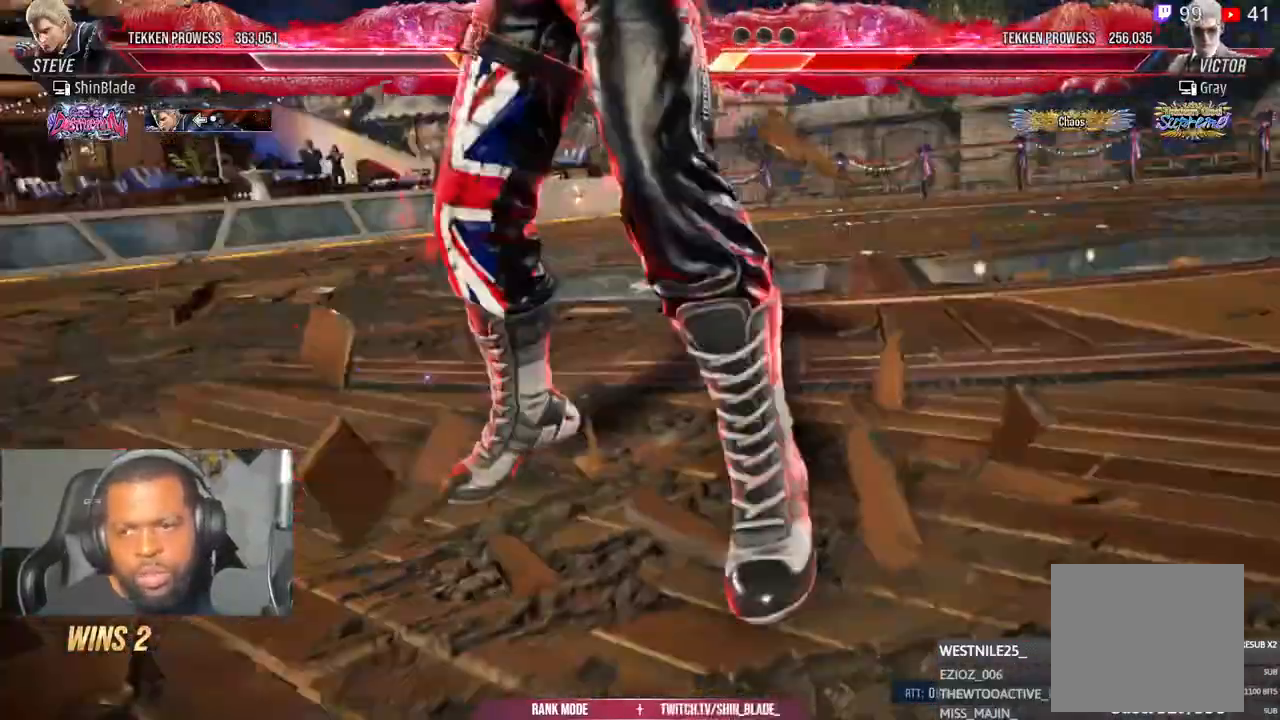
{"buttons": ["TRIANGLE"], "left_stick": "center", "right_stick": "center", "events": []}
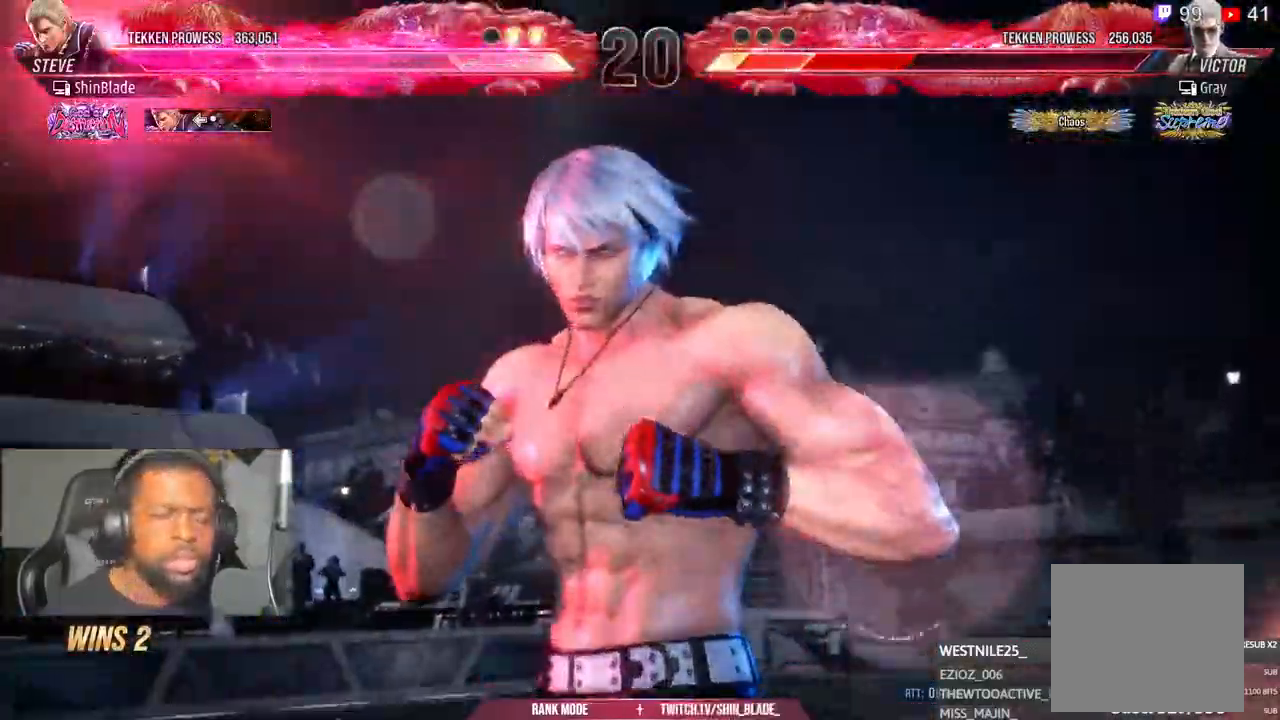
{"buttons": ["TRIANGLE"], "left_stick": "center", "right_stick": "center"}
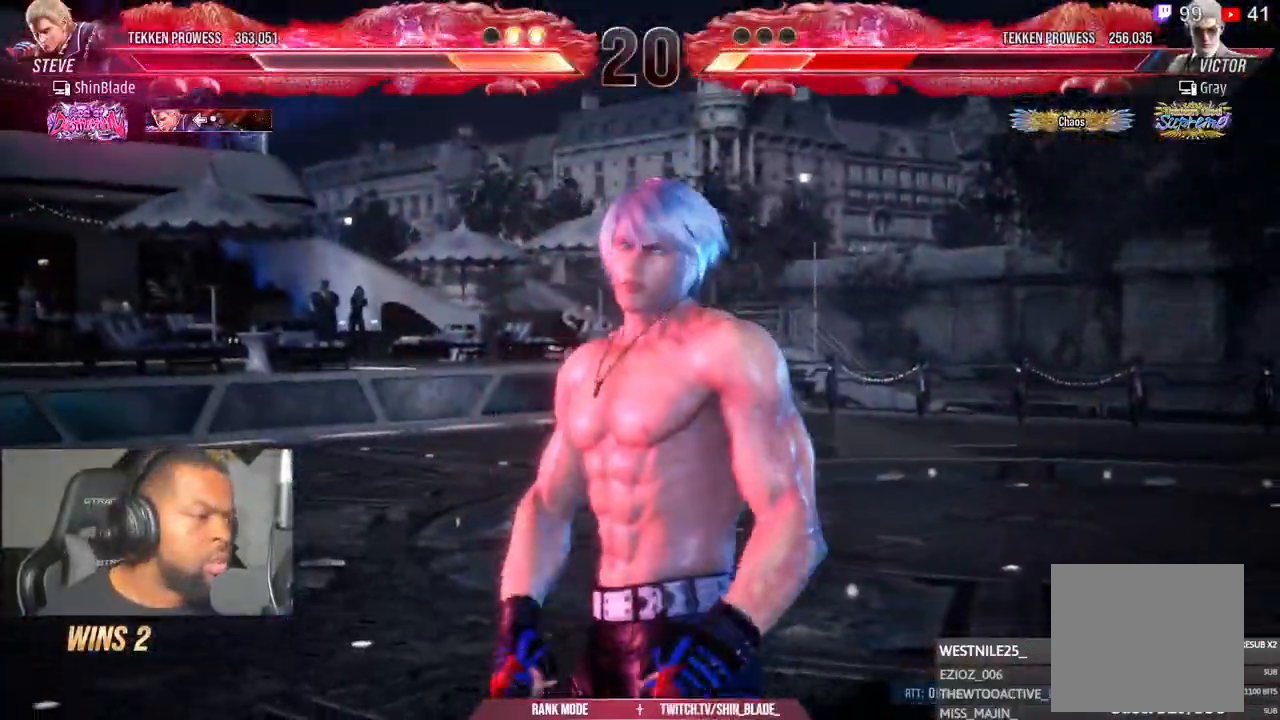
{"buttons": [], "left_stick": "center", "right_stick": "center", "events": [[33, "TRIANGLE", "up"]]}